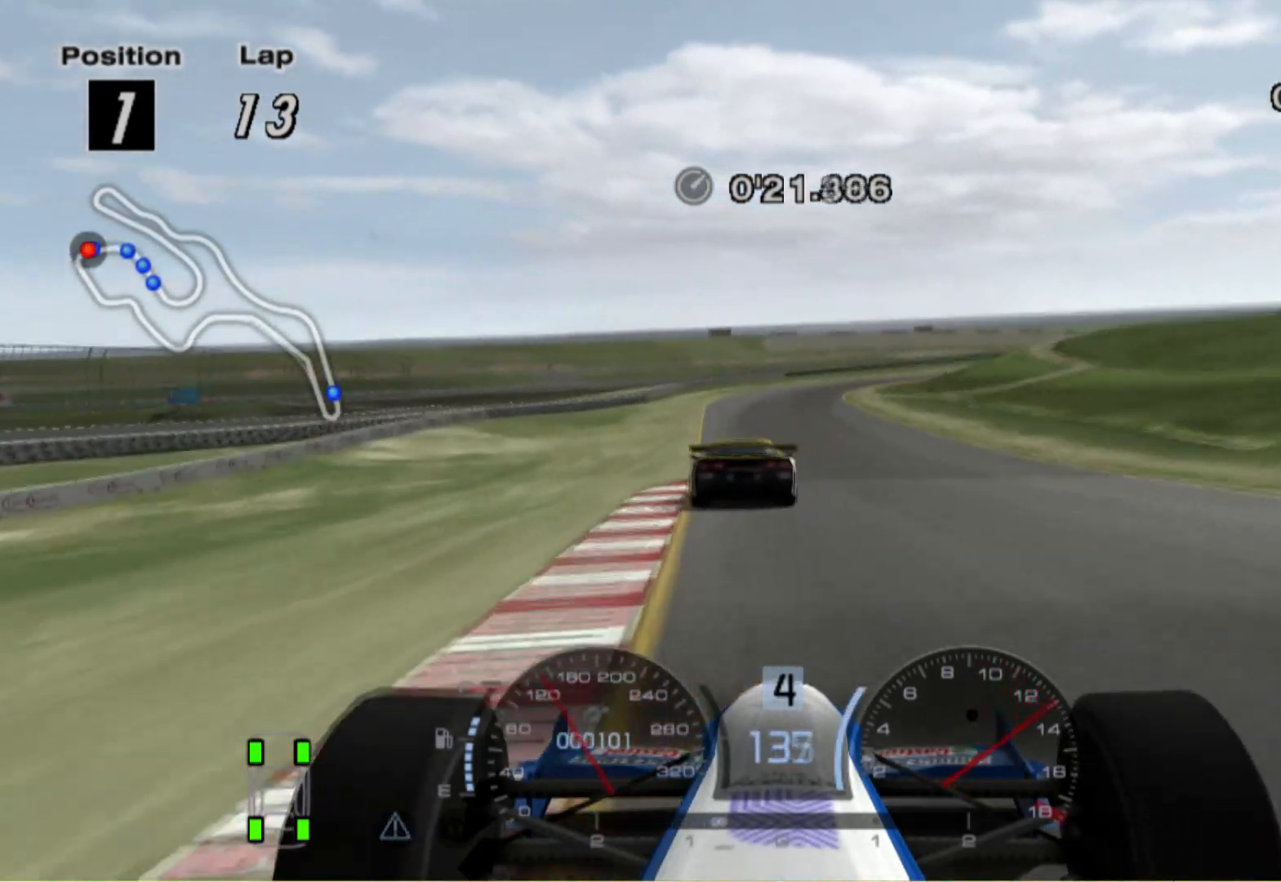
Gameplay with a controller (Xbox layout); each line is a JSON object with the inputs held at the frame after it. "events" lists button and stick changes between this image and that frame as [ms after this image, input, new state], when the widget could be followed in between. Not read: R2.
{"buttons": [], "left_stick": "center", "right_stick": "center", "events": [[300, "left_stick", "center"]]}
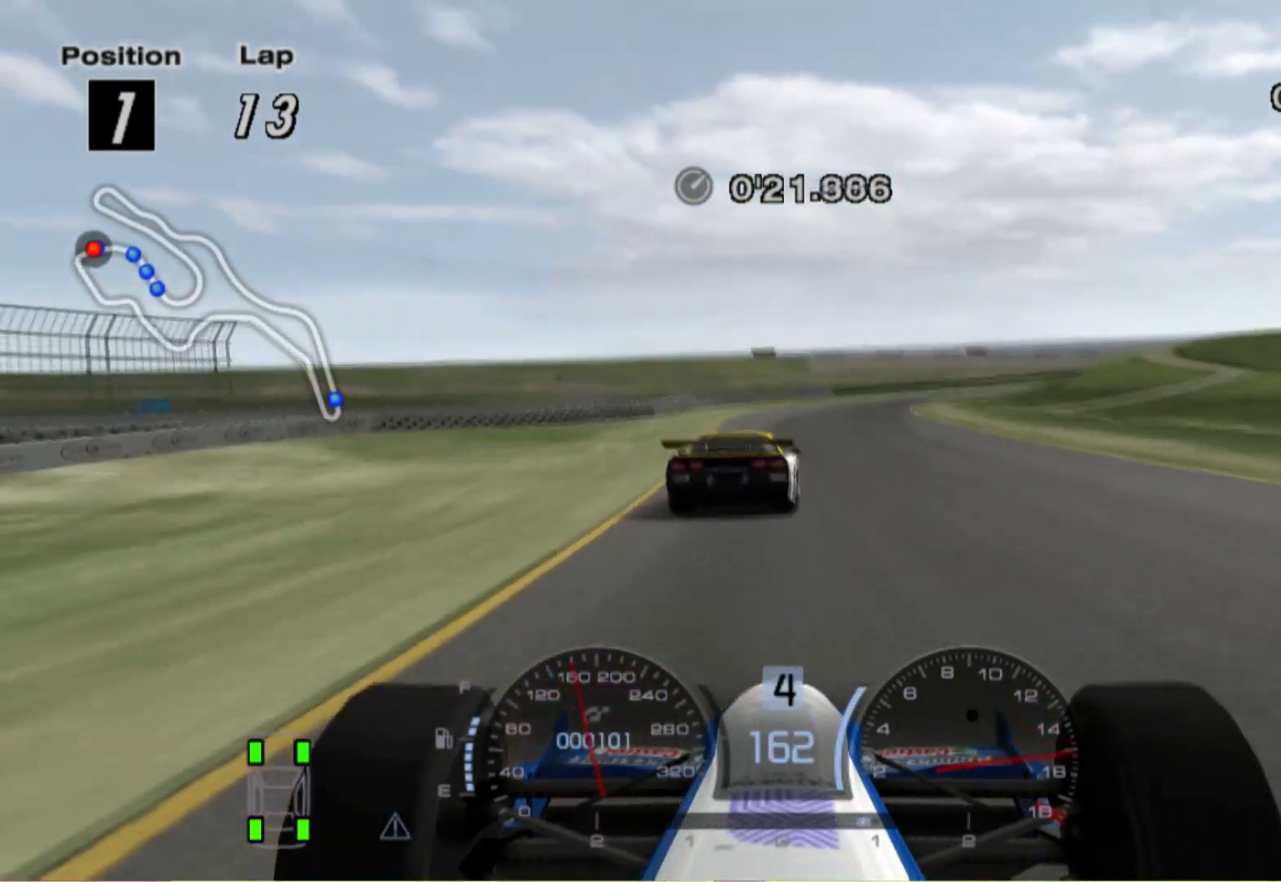
{"buttons": [], "left_stick": "center", "right_stick": "center", "events": [[220, "A", "down"], [380, "A", "up"]]}
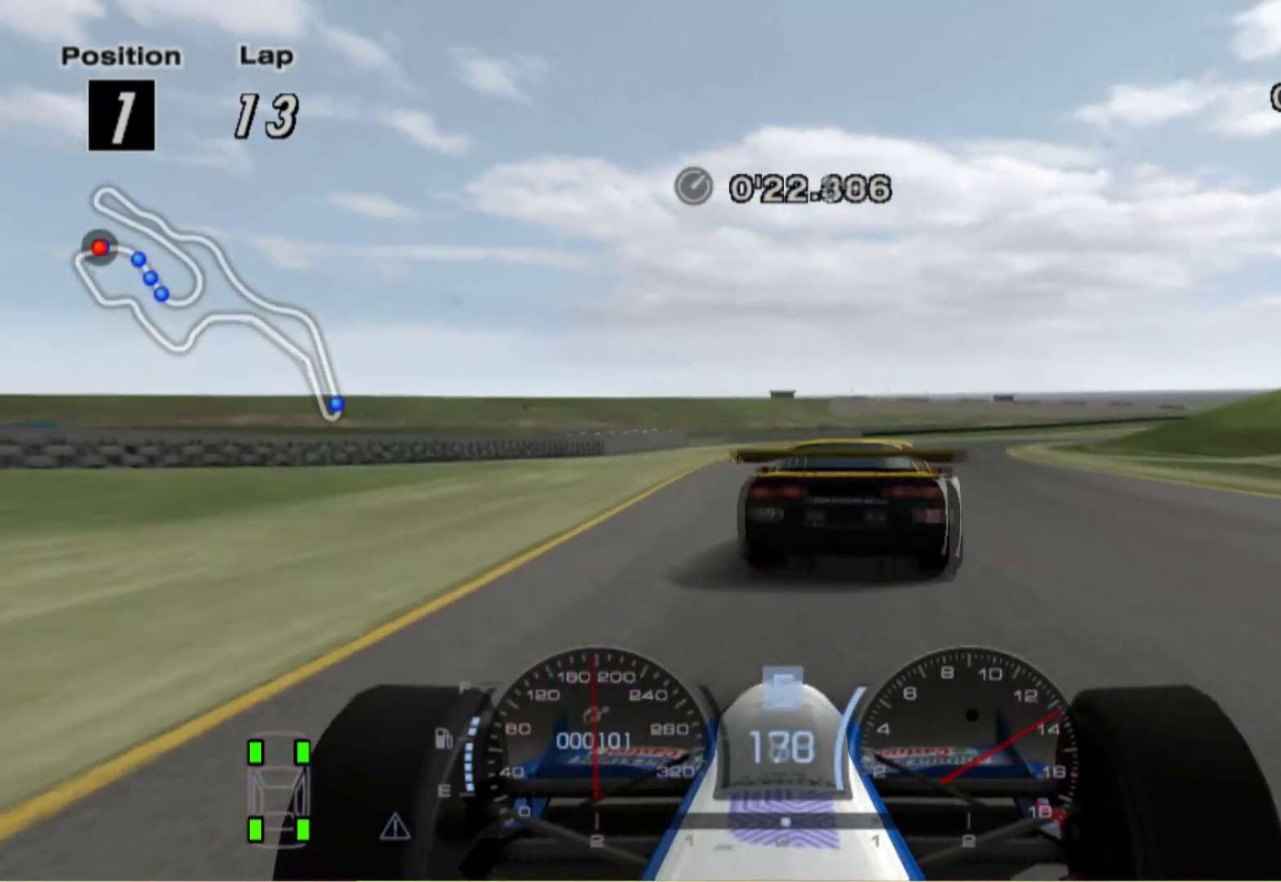
{"buttons": [], "left_stick": "right", "right_stick": "center", "events": [[100, "left_stick", "right"]]}
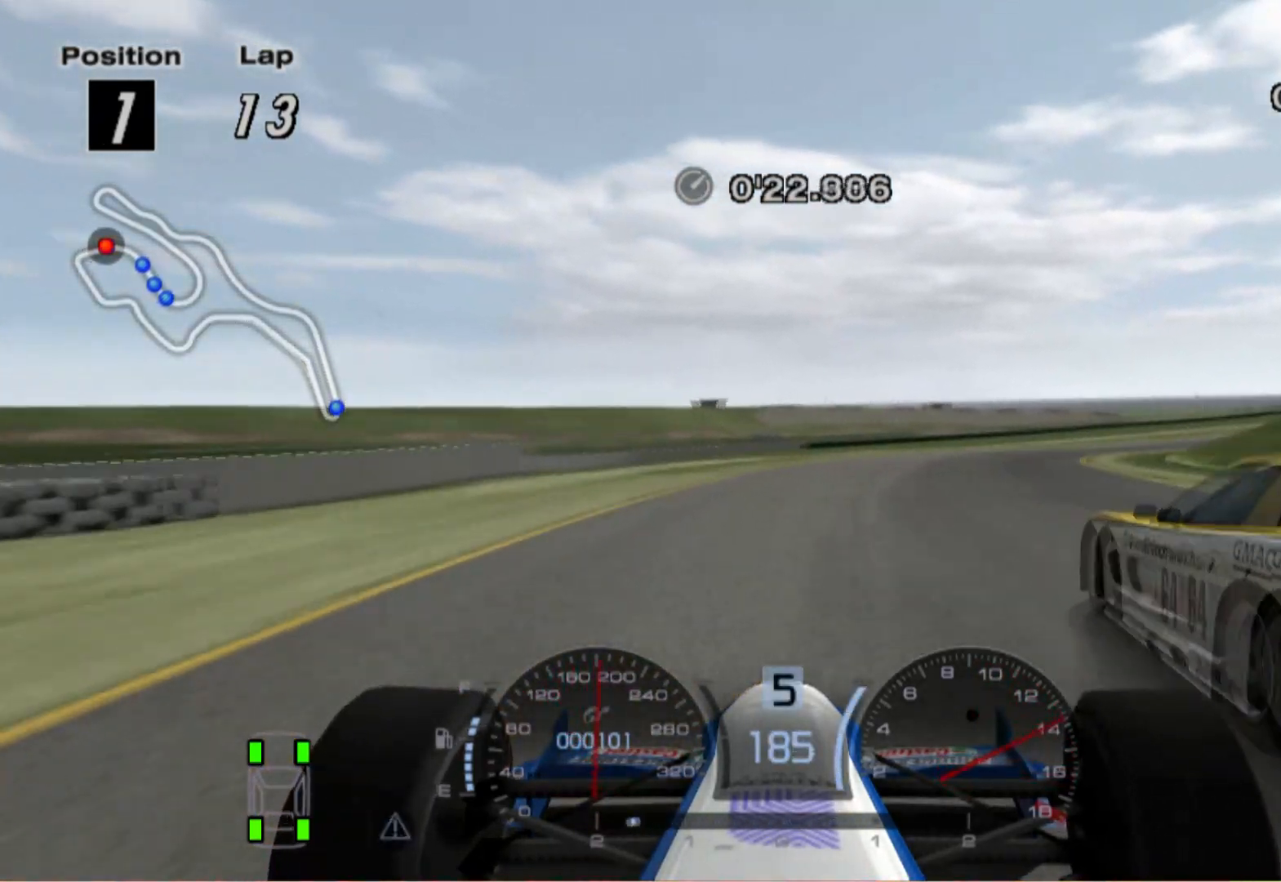
{"buttons": [], "left_stick": "right", "right_stick": "center", "events": []}
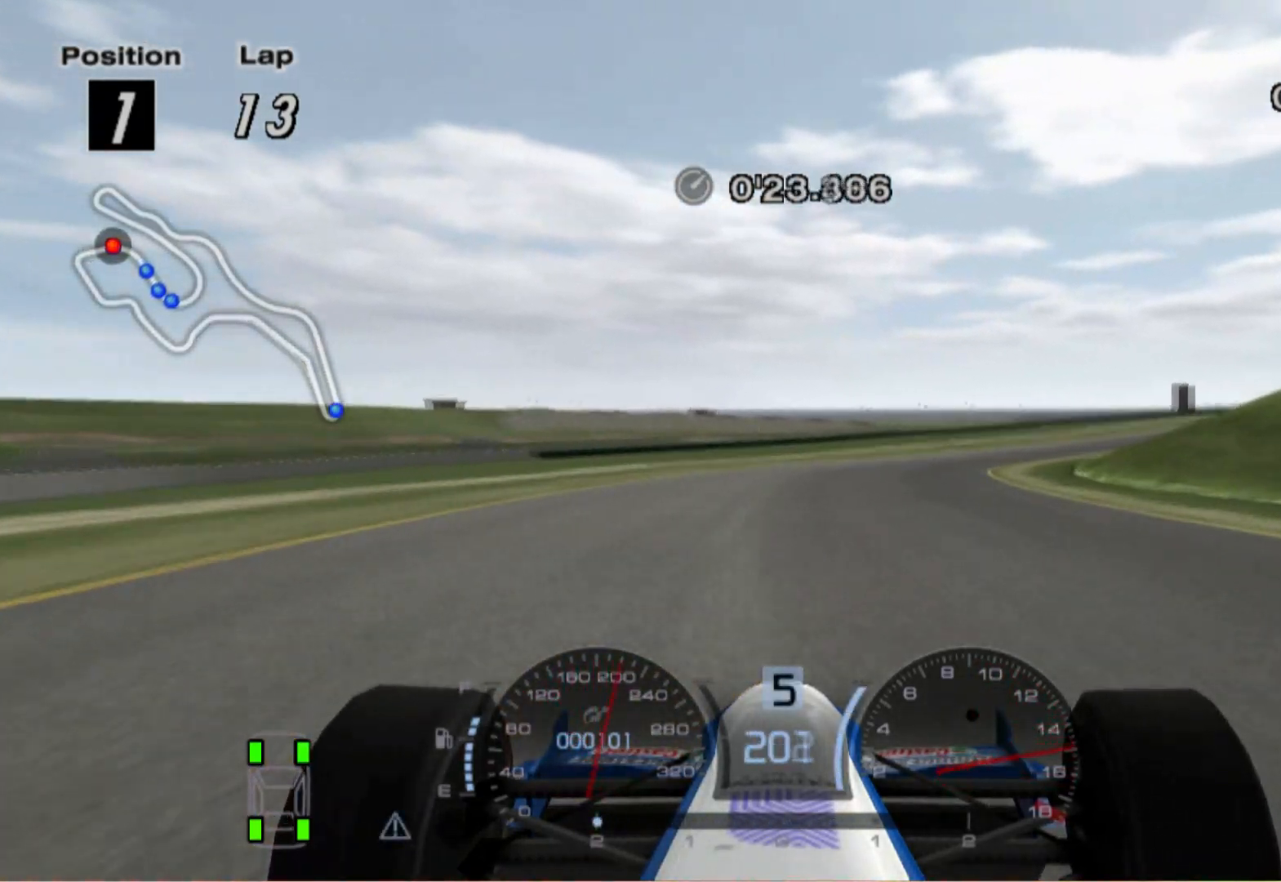
{"buttons": [], "left_stick": "right", "right_stick": "center", "events": []}
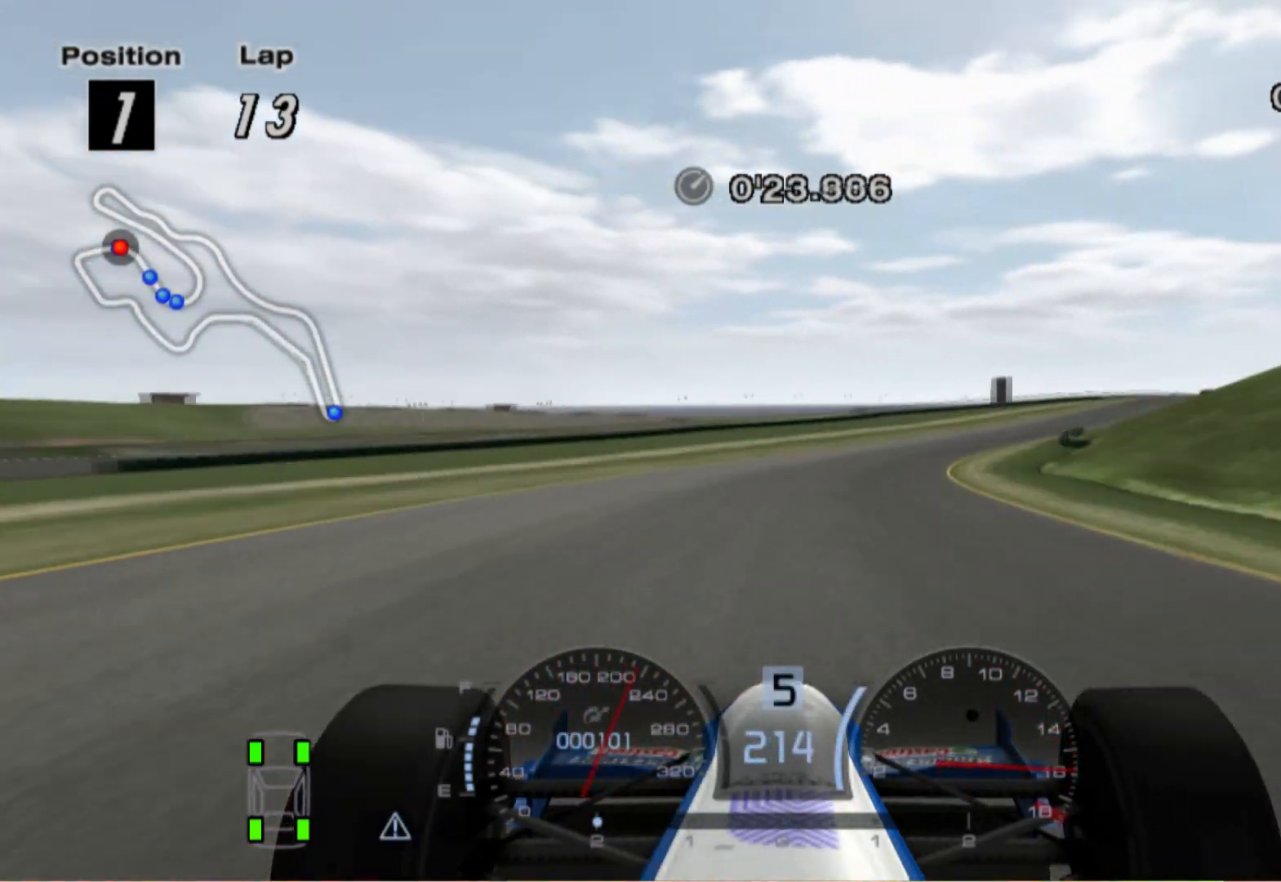
{"buttons": [], "left_stick": "right", "right_stick": "center", "events": [[240, "A", "down"], [400, "A", "up"]]}
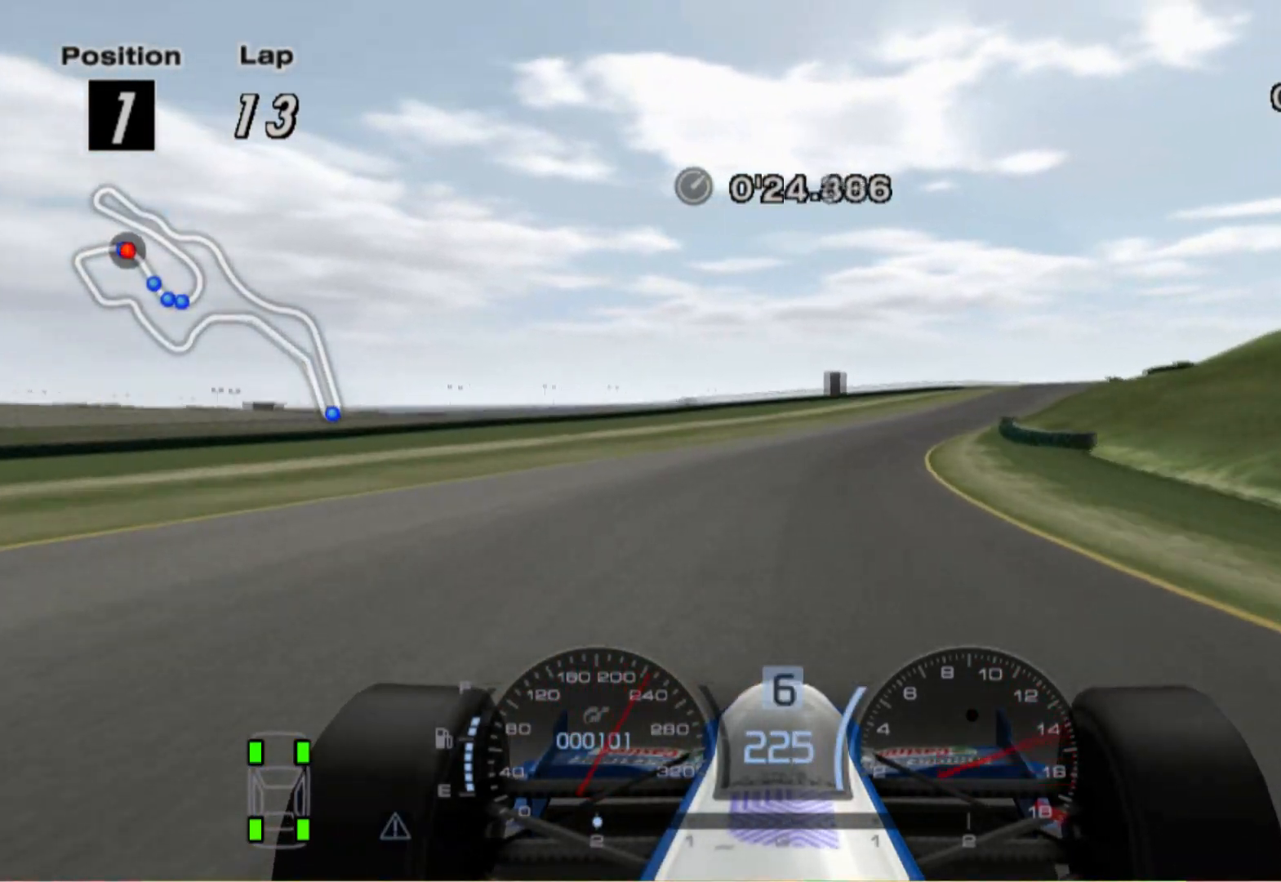
{"buttons": [], "left_stick": "right", "right_stick": "center", "events": []}
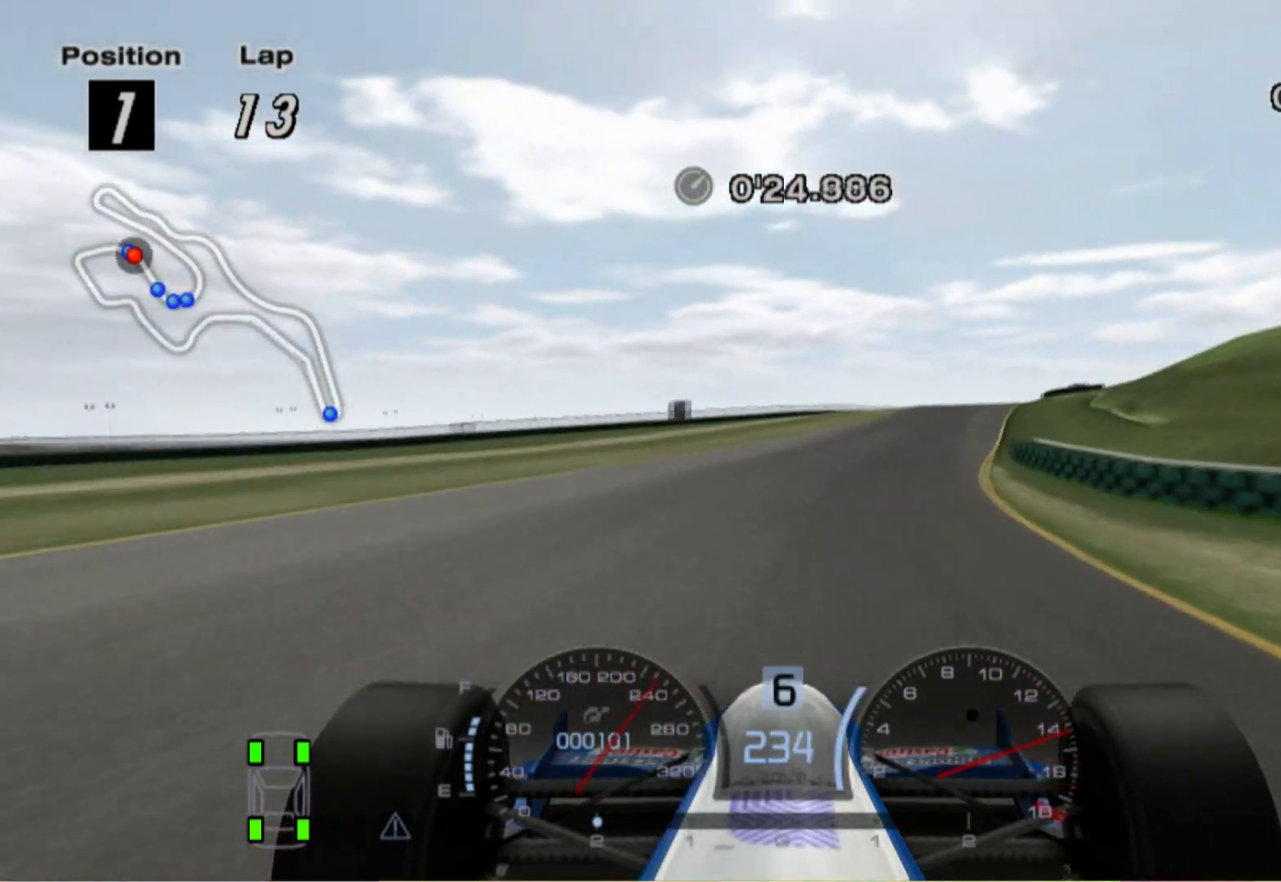
{"buttons": [], "left_stick": "right", "right_stick": "center", "events": []}
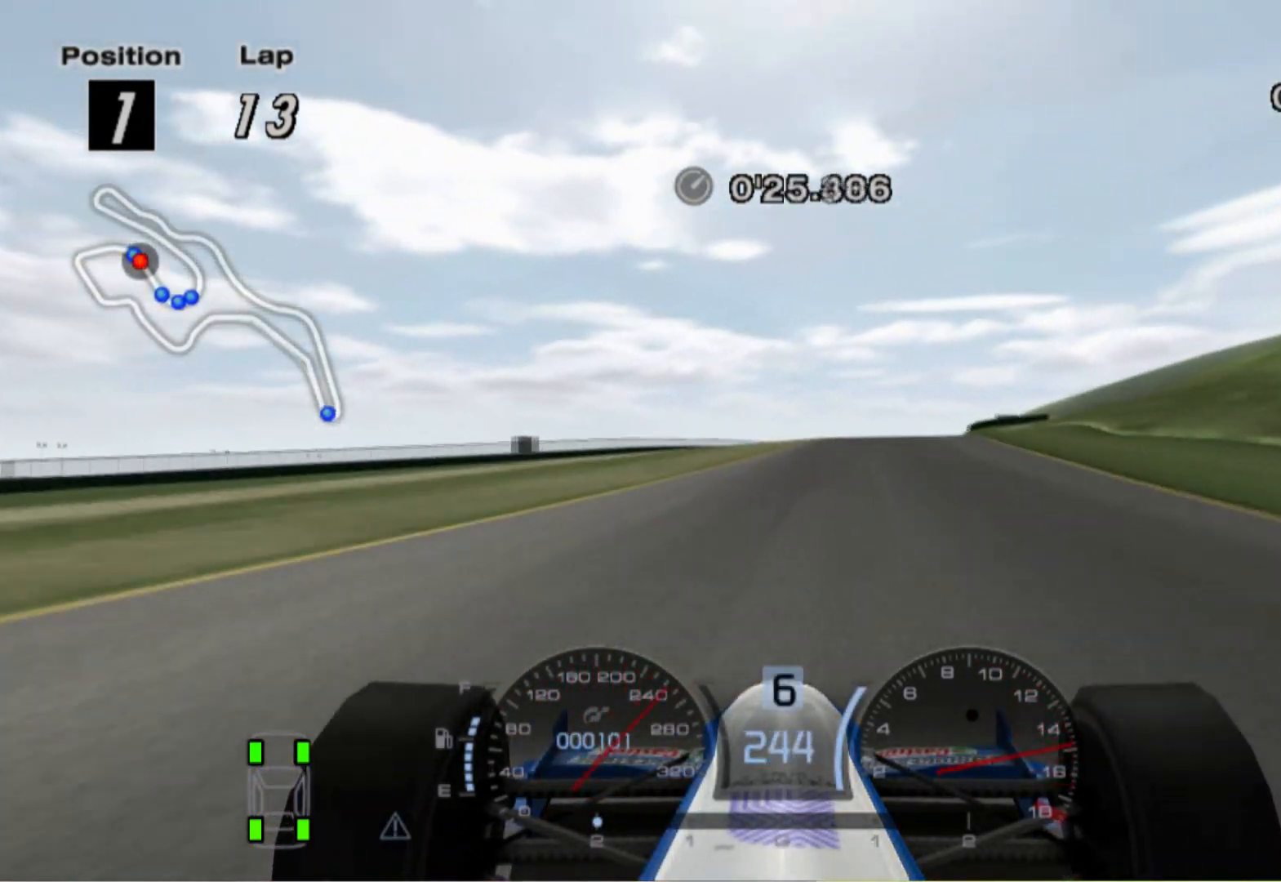
{"buttons": [], "left_stick": "center", "right_stick": "center", "events": [[320, "left_stick", "center"]]}
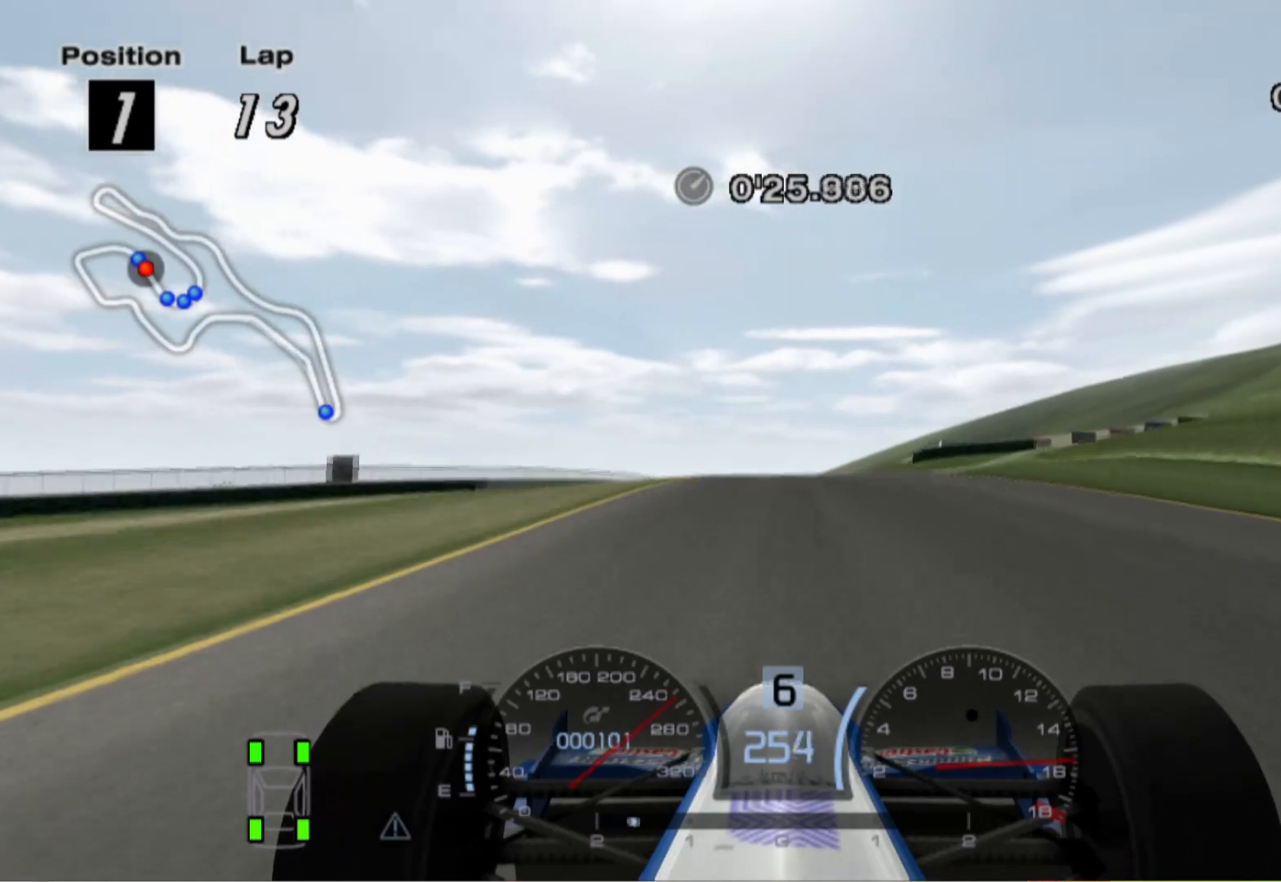
{"buttons": ["A"], "left_stick": "center", "right_stick": "center", "events": [[160, "left_stick", "left"], [360, "A", "down"], [360, "left_stick", "center"]]}
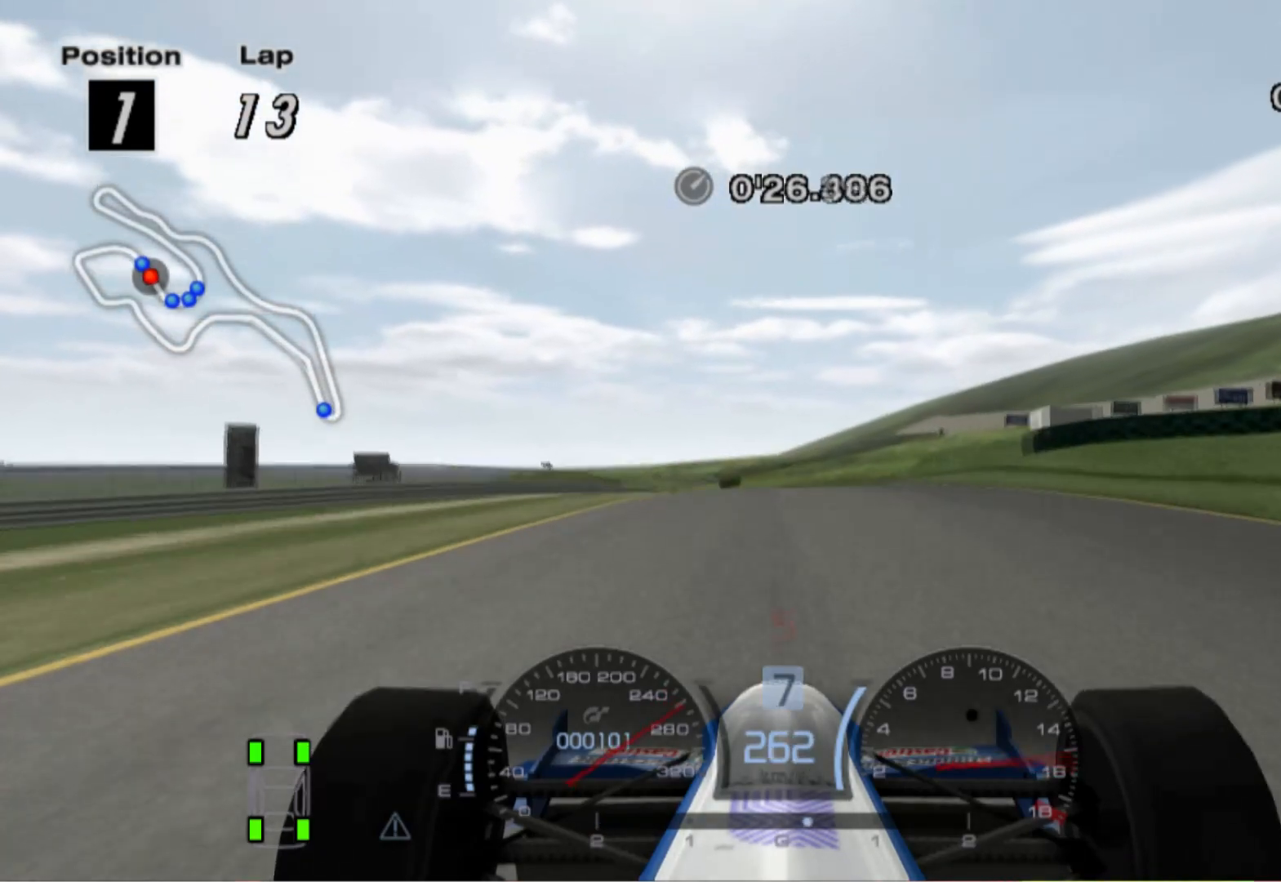
{"buttons": [], "left_stick": "center", "right_stick": "center", "events": [[20, "A", "up"], [360, "left_stick", "left"], [480, "left_stick", "center"]]}
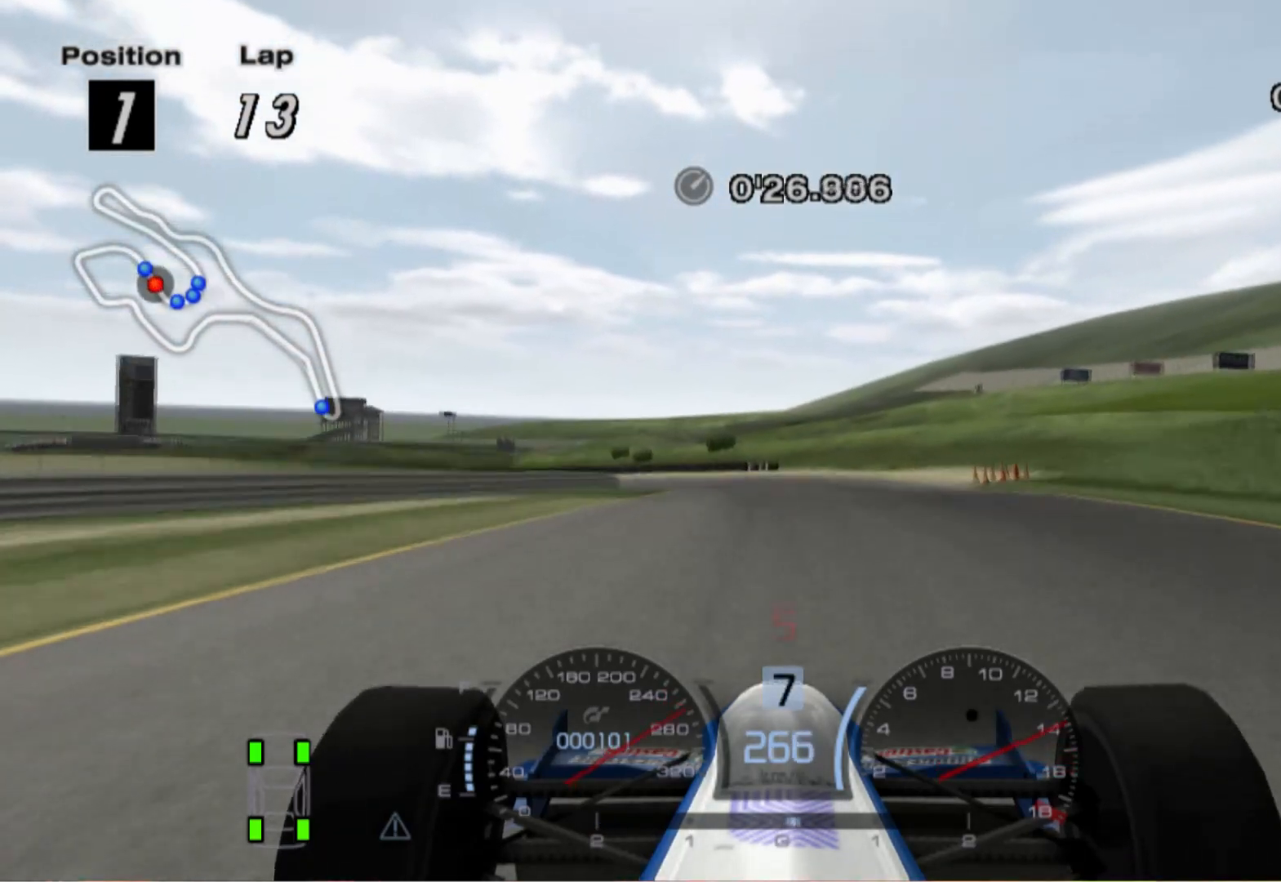
{"buttons": ["L2"], "left_stick": "left", "right_stick": "center", "events": [[160, "L2", "down"], [260, "left_stick", "left"], [400, "X", "down"], [500, "X", "up"]]}
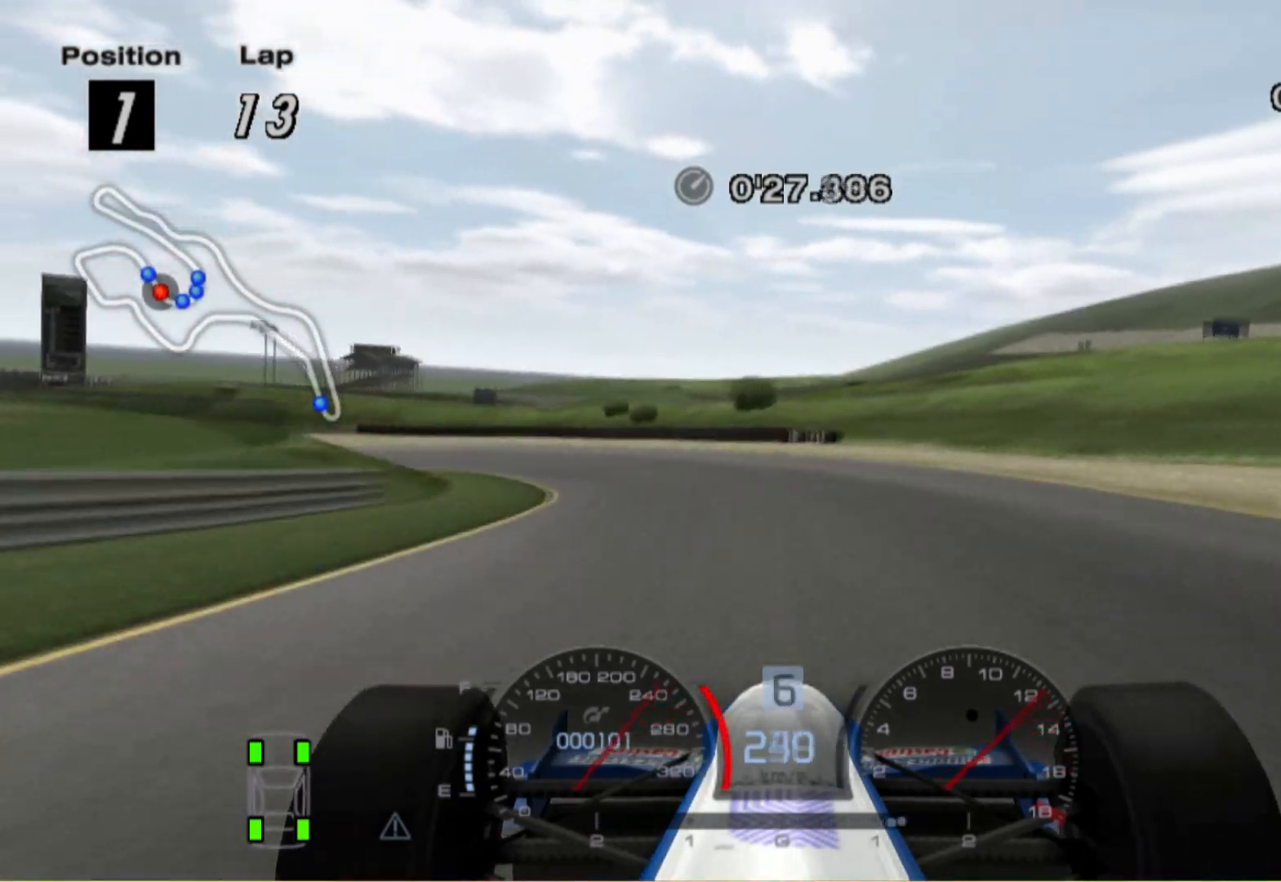
{"buttons": ["X"], "left_stick": "left", "right_stick": "center", "events": [[420, "X", "down"], [480, "L2", "up"]]}
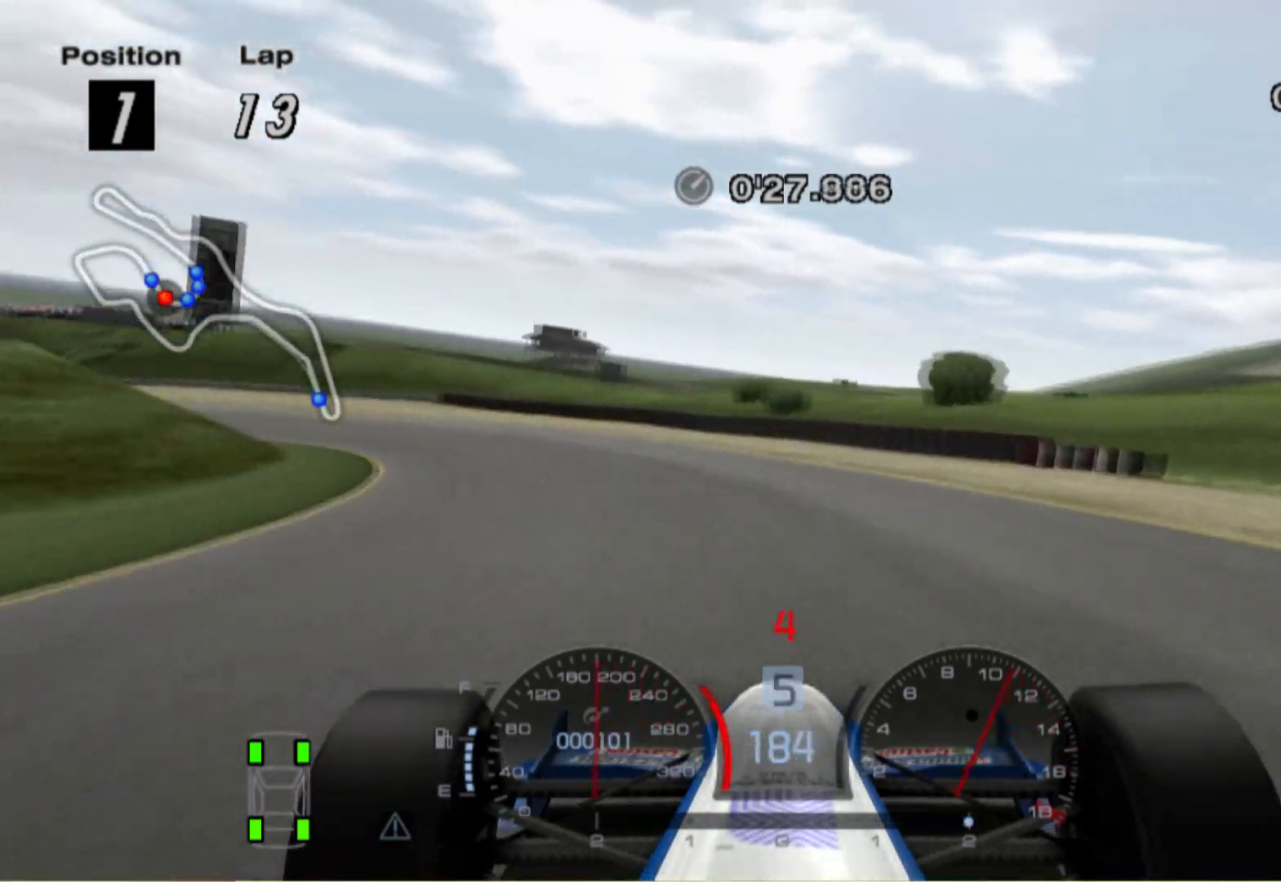
{"buttons": [], "left_stick": "left", "right_stick": "center", "events": [[60, "X", "up"]]}
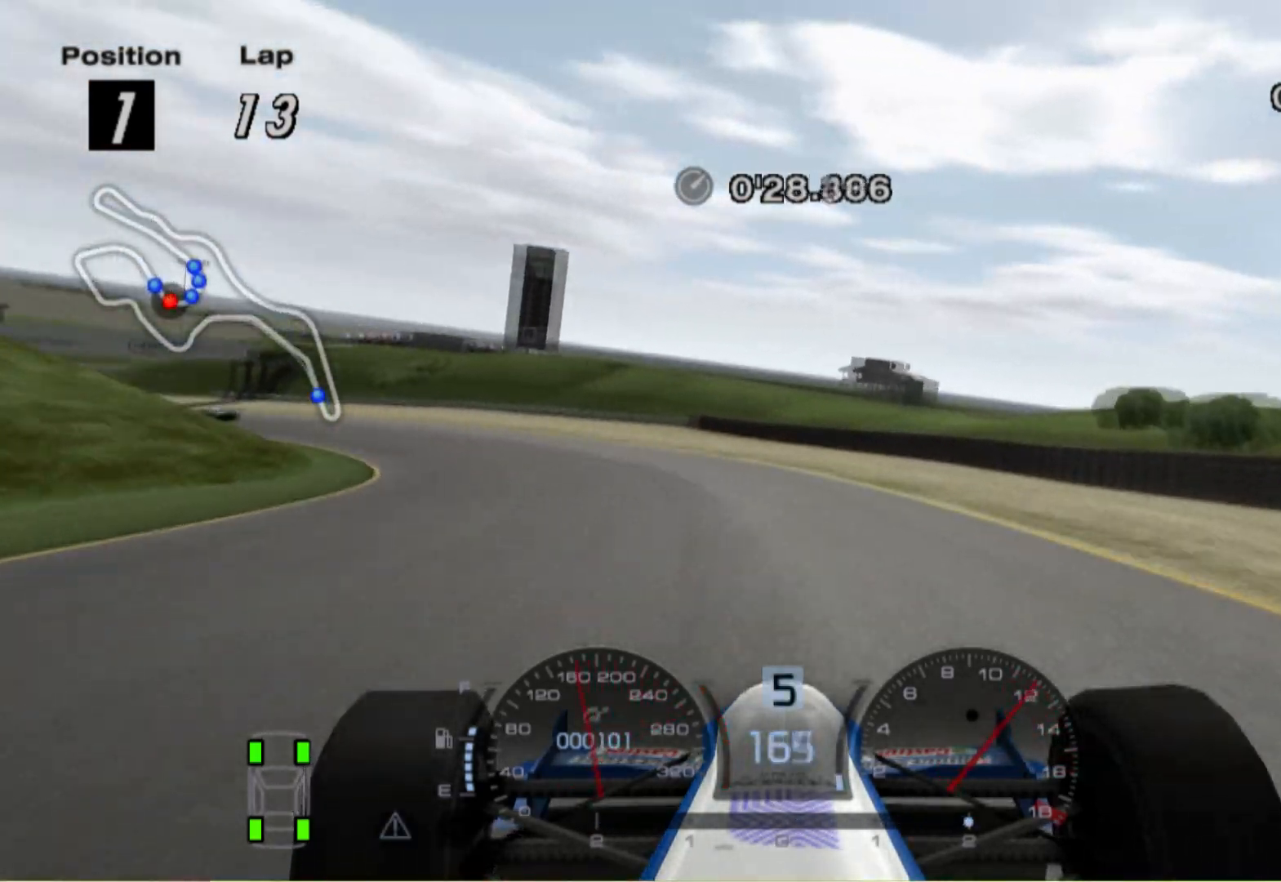
{"buttons": ["L2"], "left_stick": "left", "right_stick": "center", "events": [[440, "L2", "down"]]}
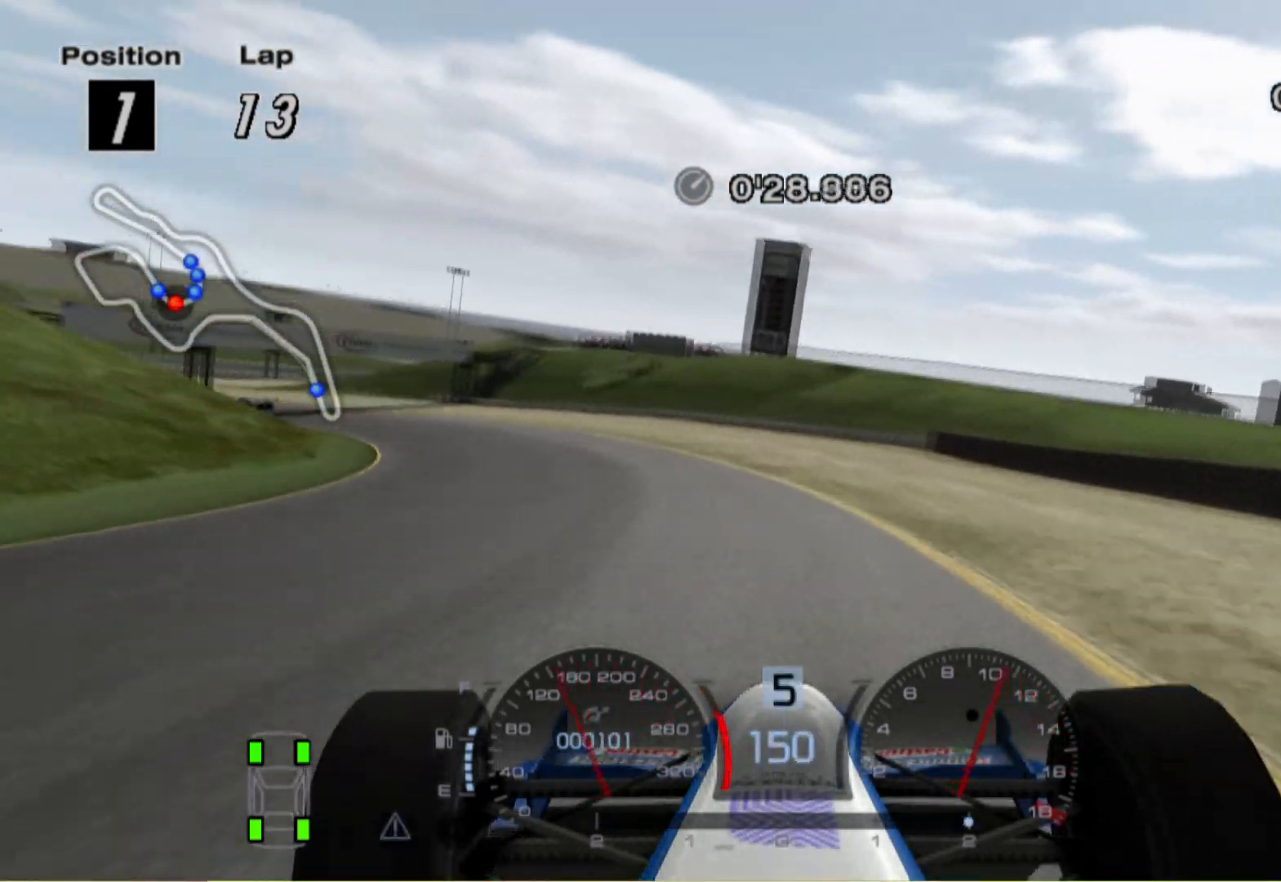
{"buttons": [], "left_stick": "left", "right_stick": "center", "events": [[20, "L2", "up"]]}
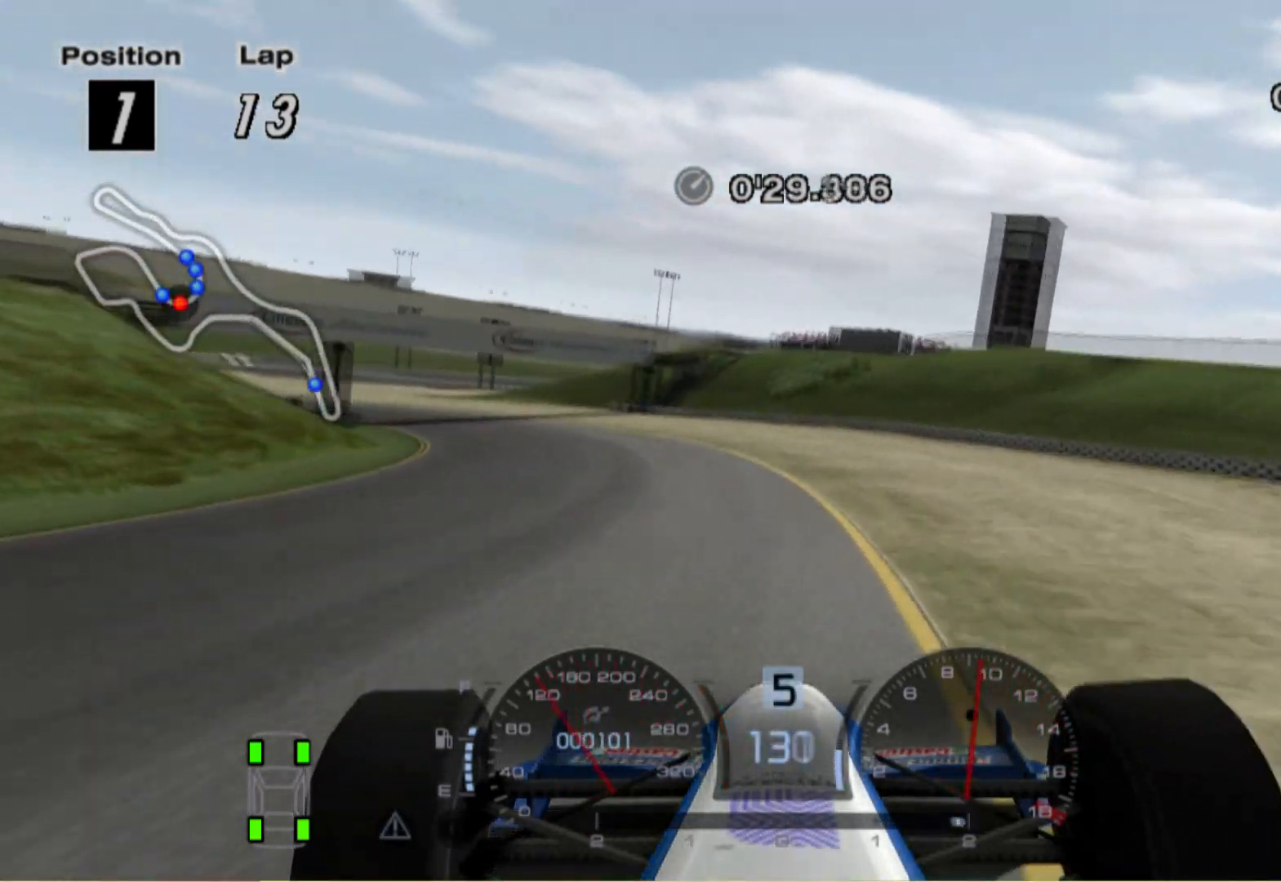
{"buttons": [], "left_stick": "left", "right_stick": "center", "events": [[340, "left_stick", "center"], [460, "left_stick", "left"]]}
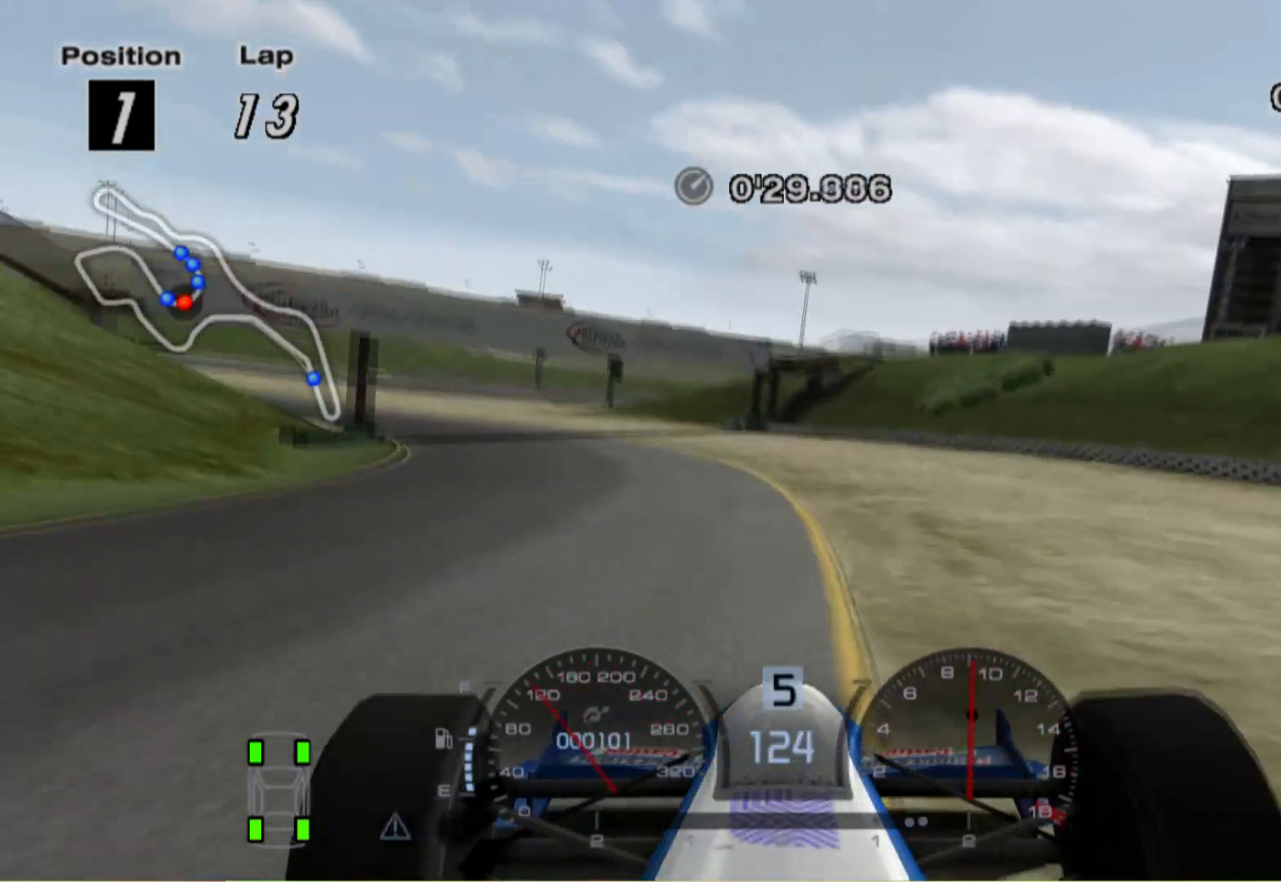
{"buttons": [], "left_stick": "left", "right_stick": "center", "events": []}
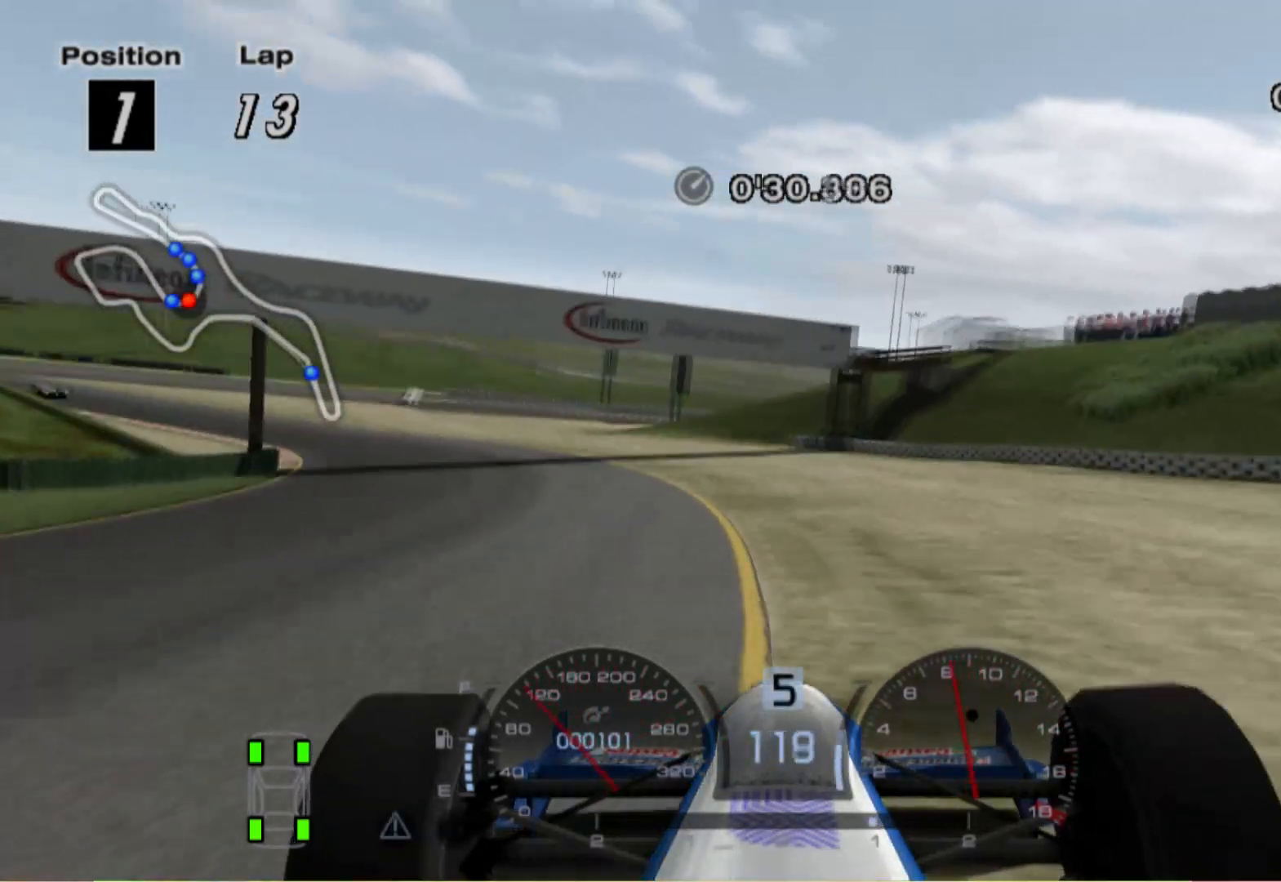
{"buttons": [], "left_stick": "left", "right_stick": "center", "events": []}
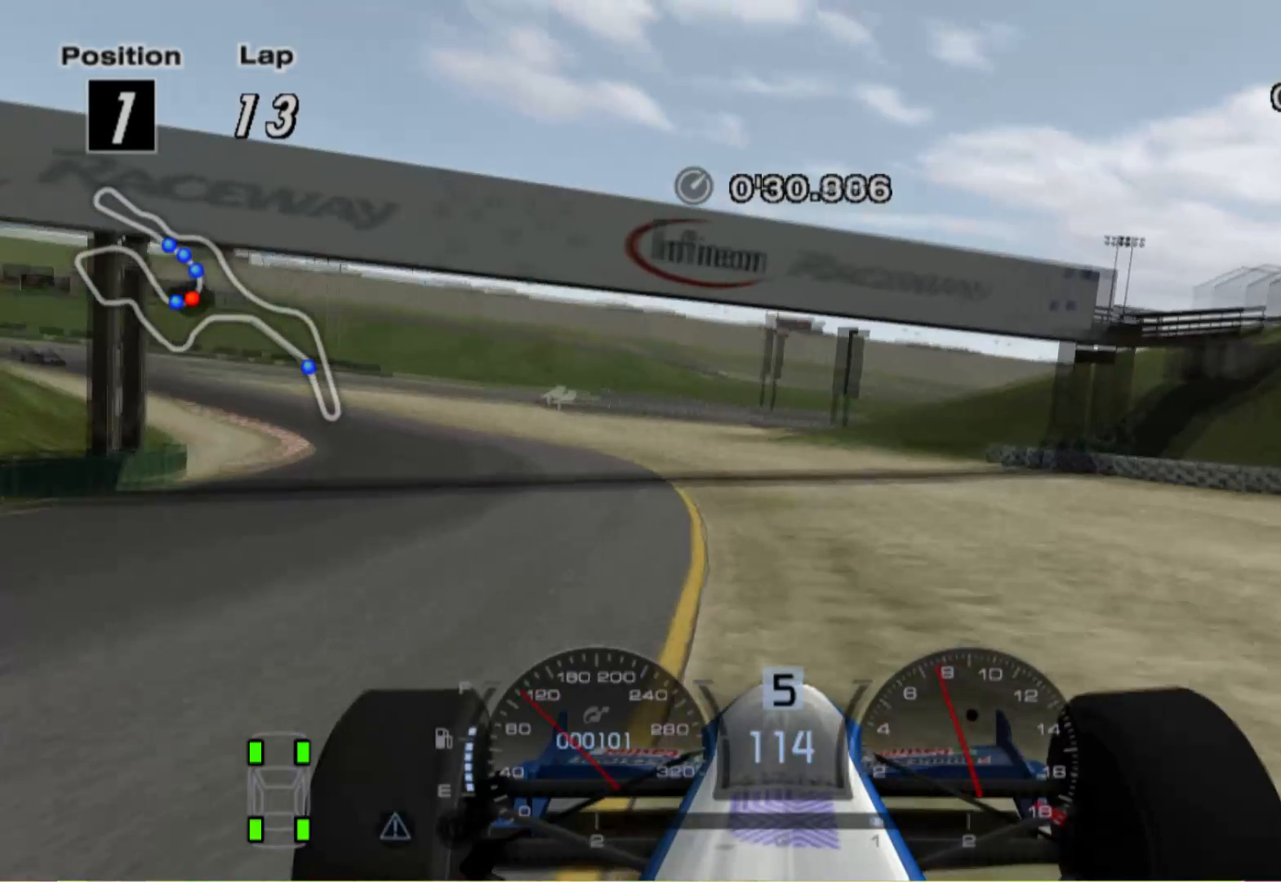
{"buttons": [], "left_stick": "left", "right_stick": "center", "events": []}
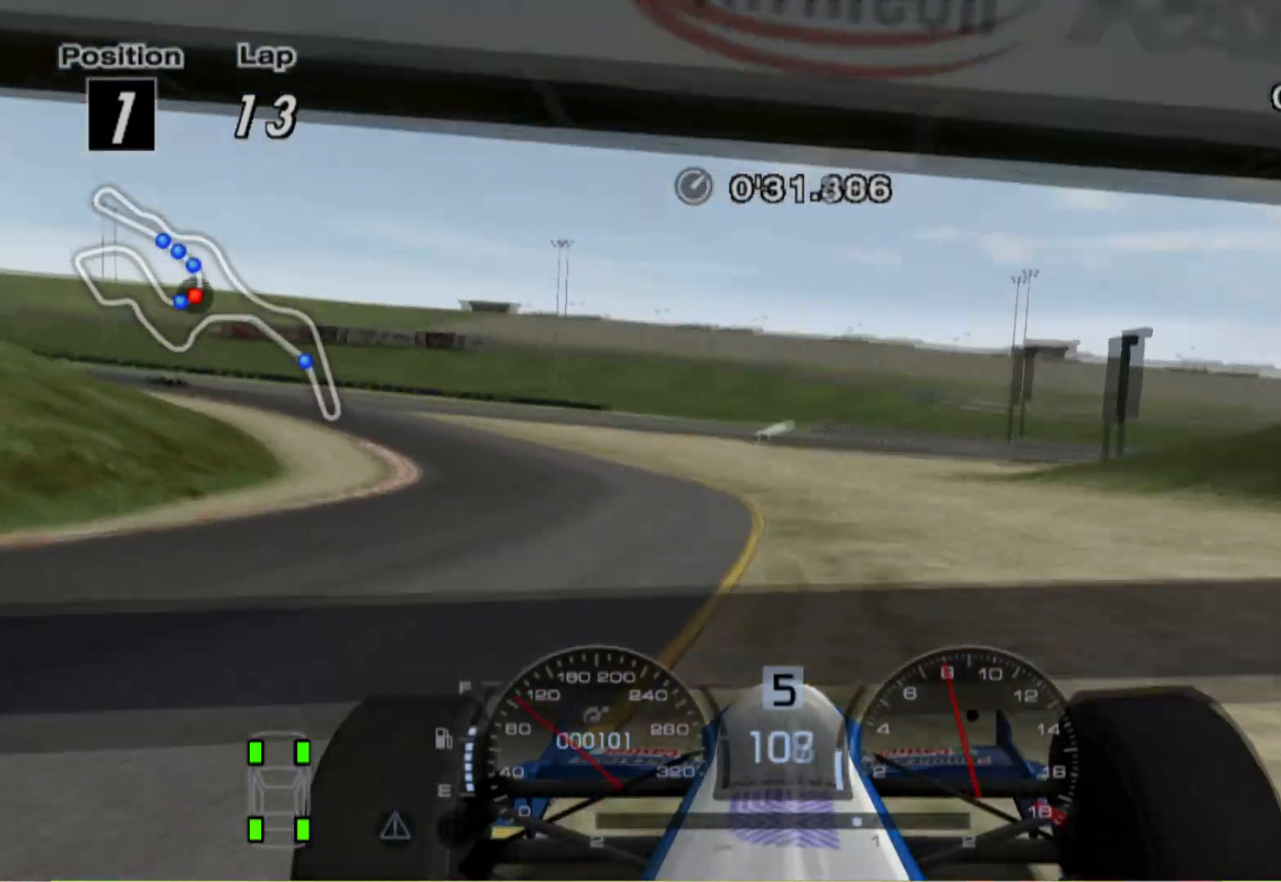
{"buttons": [], "left_stick": "center", "right_stick": "center", "events": [[180, "left_stick", "center"]]}
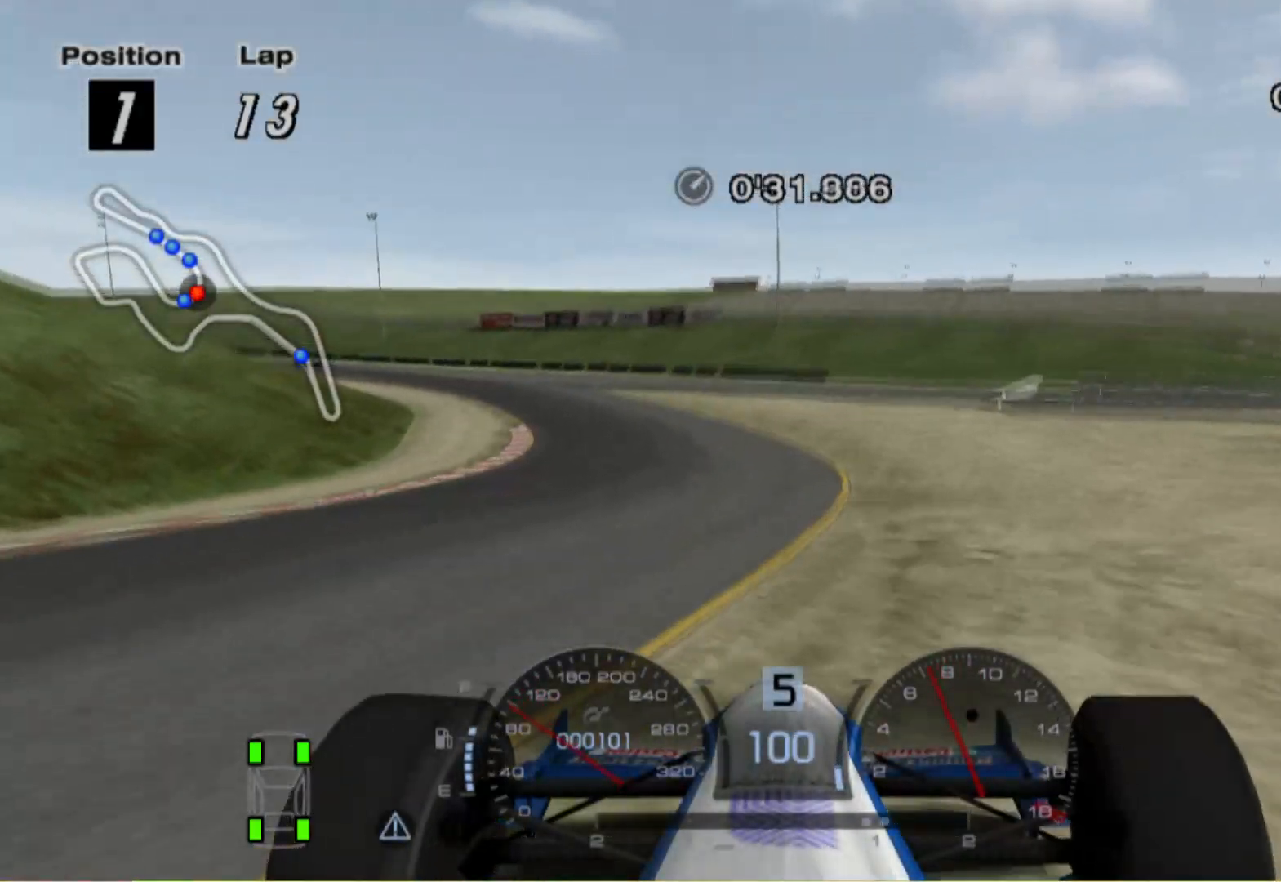
{"buttons": [], "left_stick": "center", "right_stick": "center", "events": [[80, "left_stick", "right"], [220, "left_stick", "center"], [340, "X", "down"], [480, "X", "up"]]}
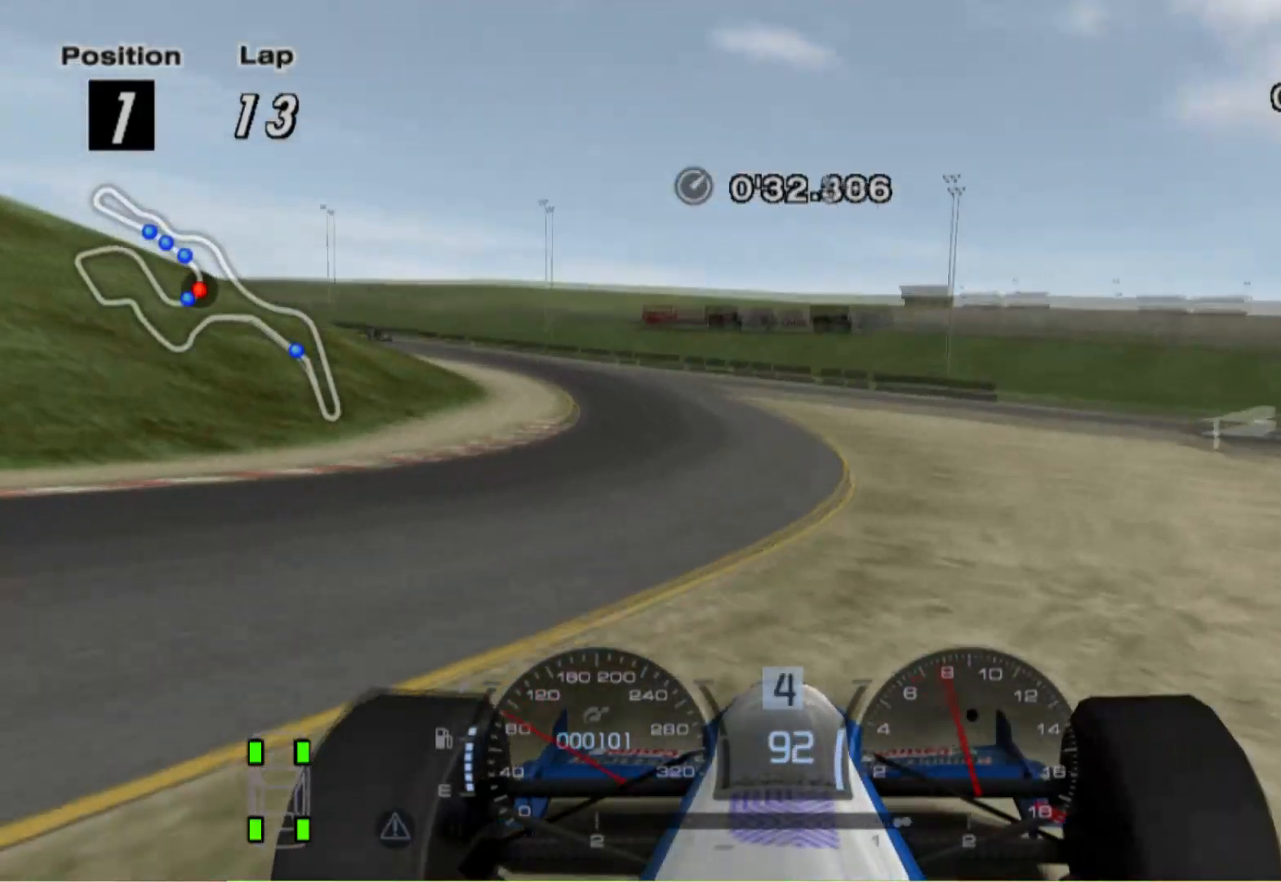
{"buttons": [], "left_stick": "center", "right_stick": "center", "events": [[180, "left_stick", "right"], [340, "left_stick", "center"]]}
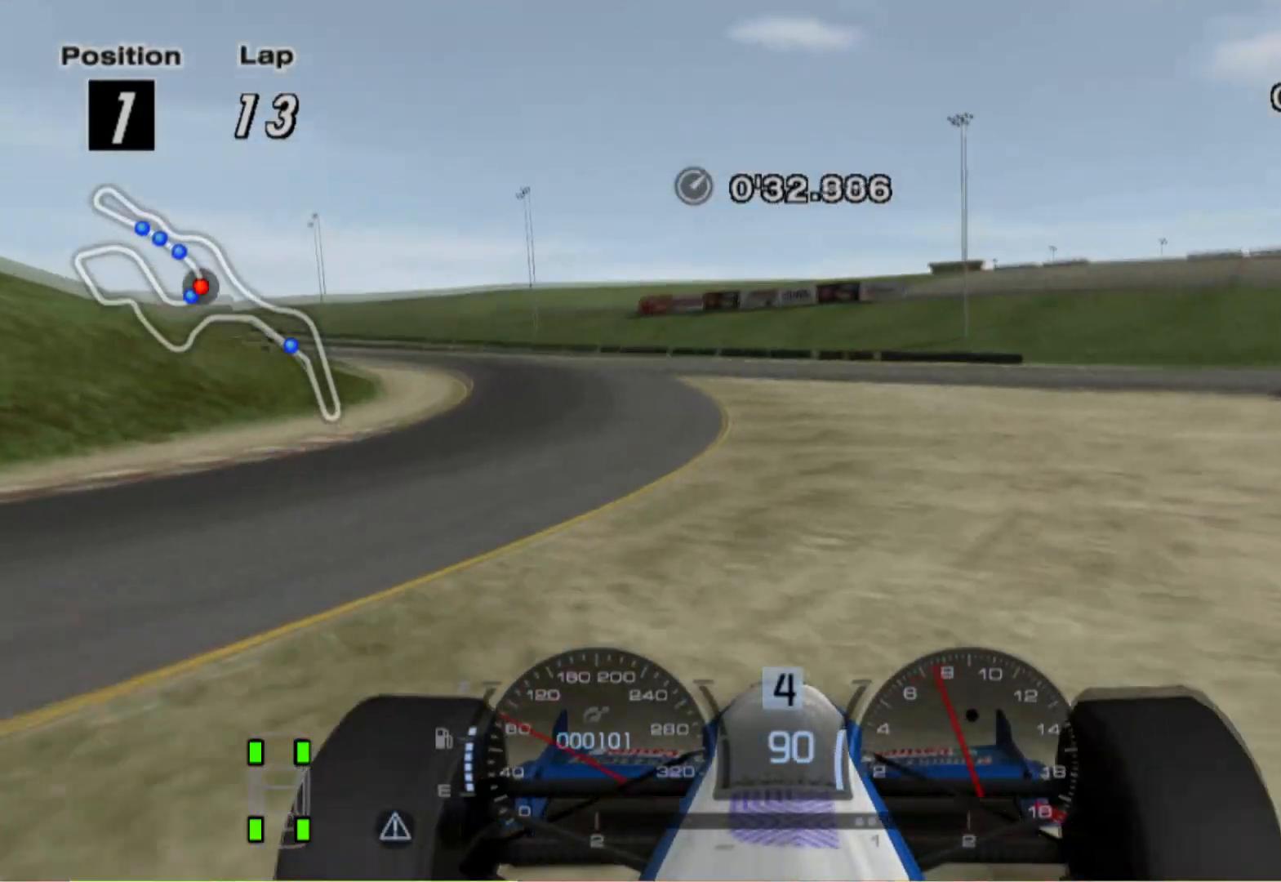
{"buttons": [], "left_stick": "center", "right_stick": "center", "events": [[240, "left_stick", "left"], [460, "left_stick", "center"]]}
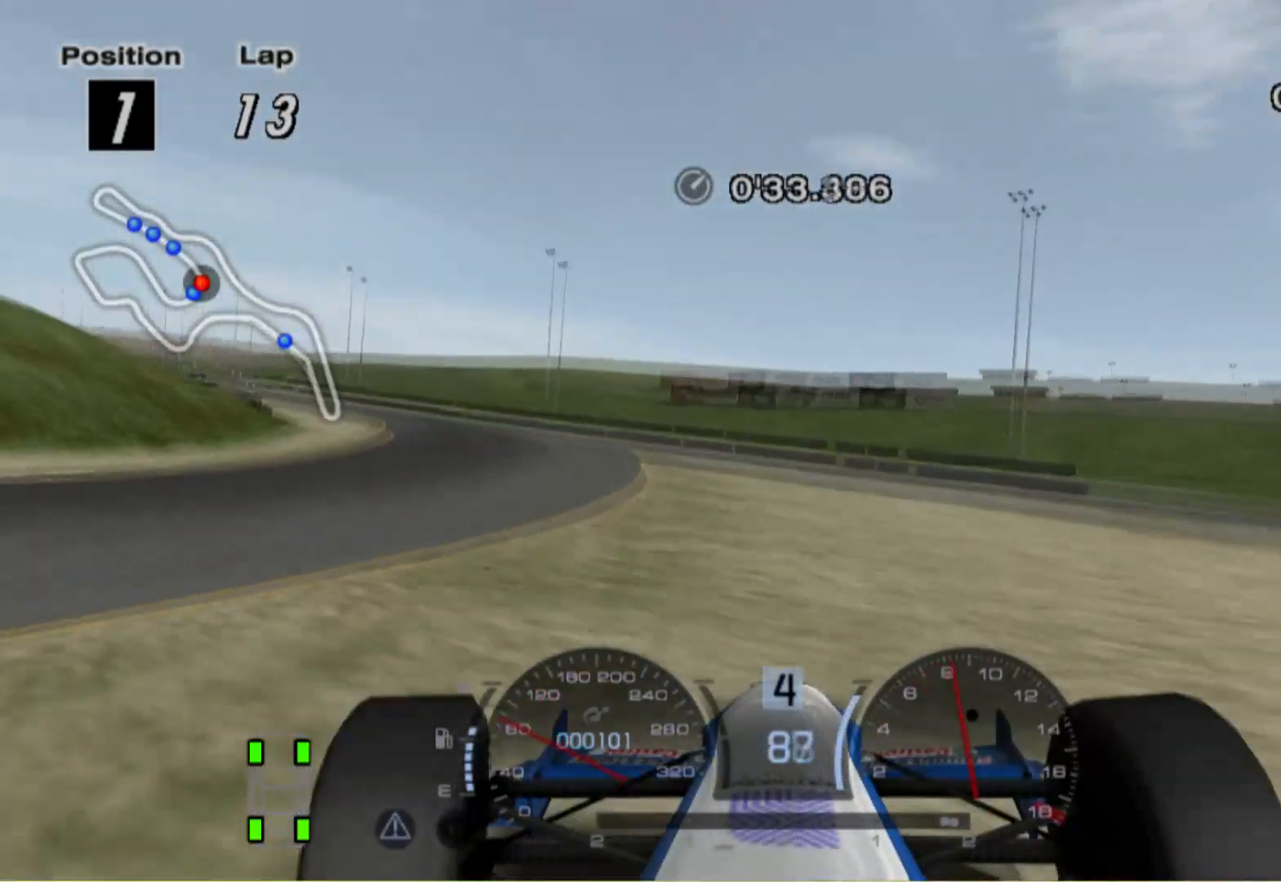
{"buttons": [], "left_stick": "center", "right_stick": "center", "events": [[60, "left_stick", "left"], [280, "left_stick", "center"]]}
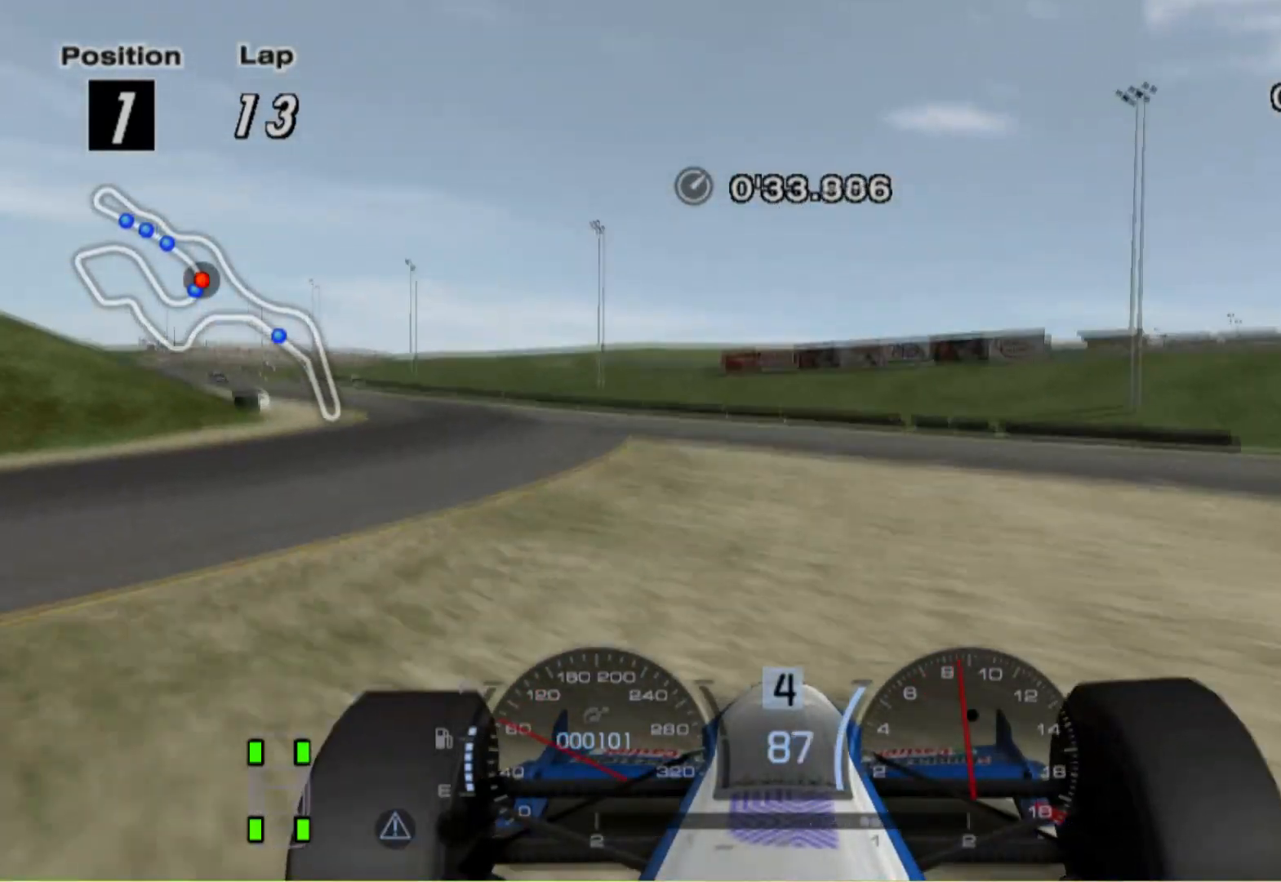
{"buttons": [], "left_stick": "center", "right_stick": "center", "events": [[140, "left_stick", "left"], [300, "left_stick", "center"]]}
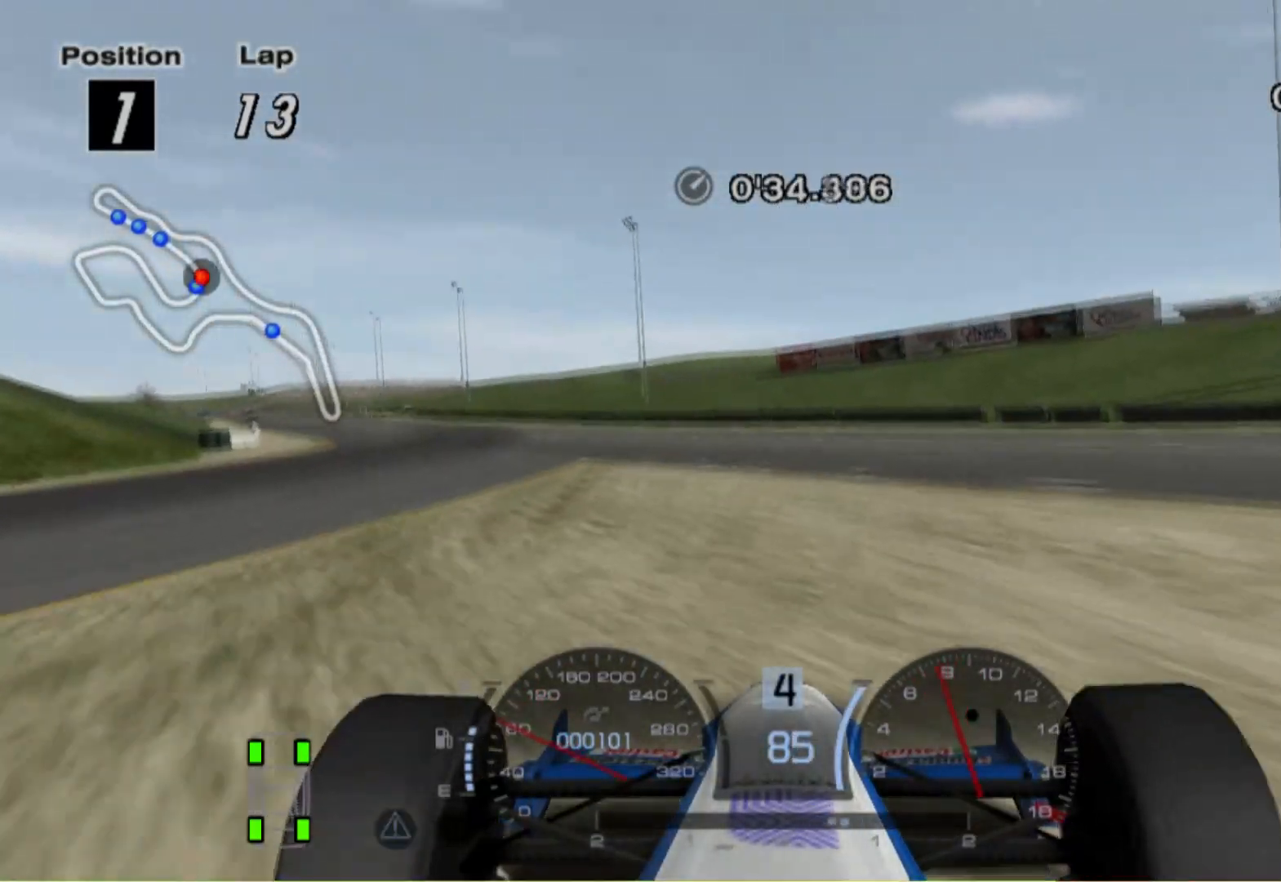
{"buttons": [], "left_stick": "left", "right_stick": "center", "events": [[280, "left_stick", "left"]]}
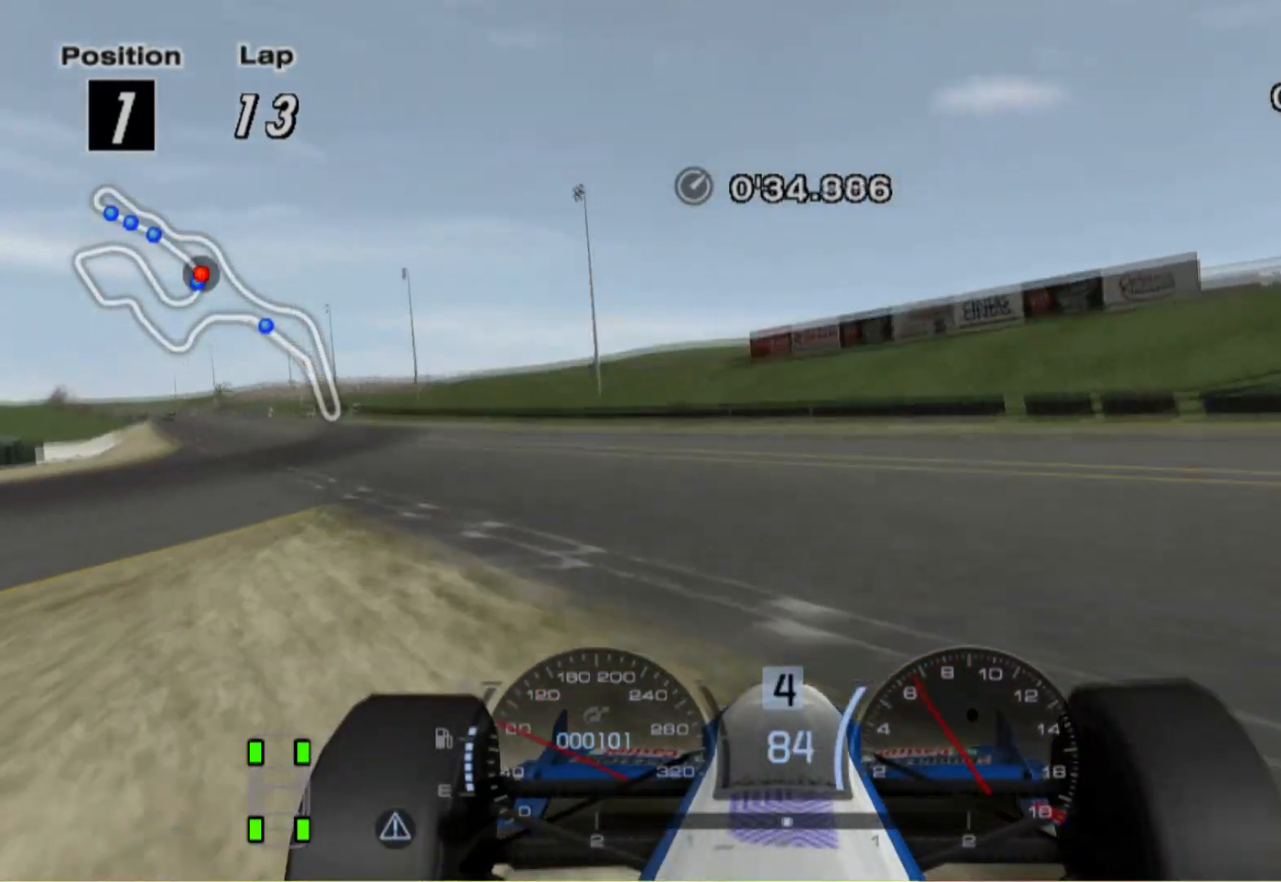
{"buttons": [], "left_stick": "left", "right_stick": "center", "events": [[420, "left_stick", "center"], [500, "left_stick", "left"]]}
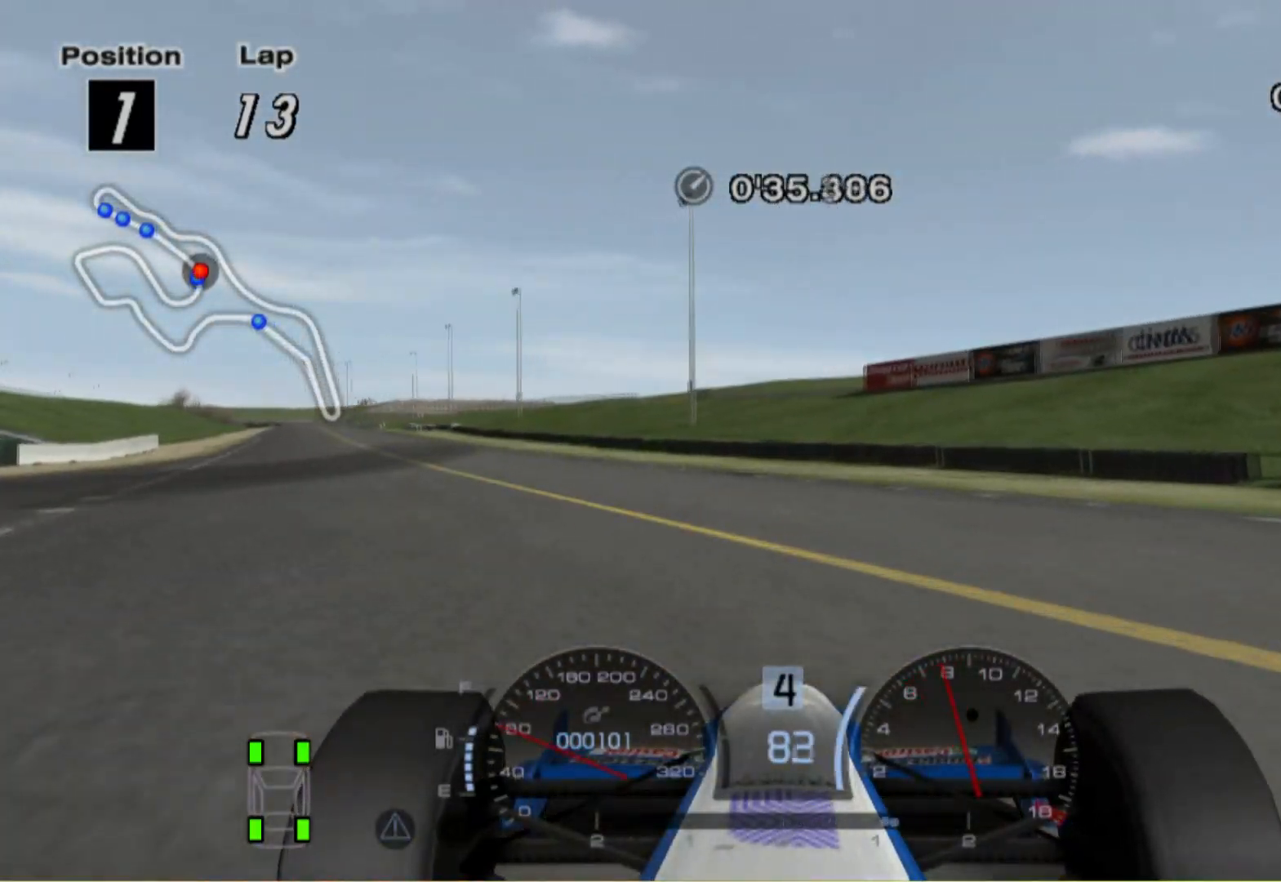
{"buttons": [], "left_stick": "left", "right_stick": "center", "events": [[80, "X", "down"], [240, "X", "up"]]}
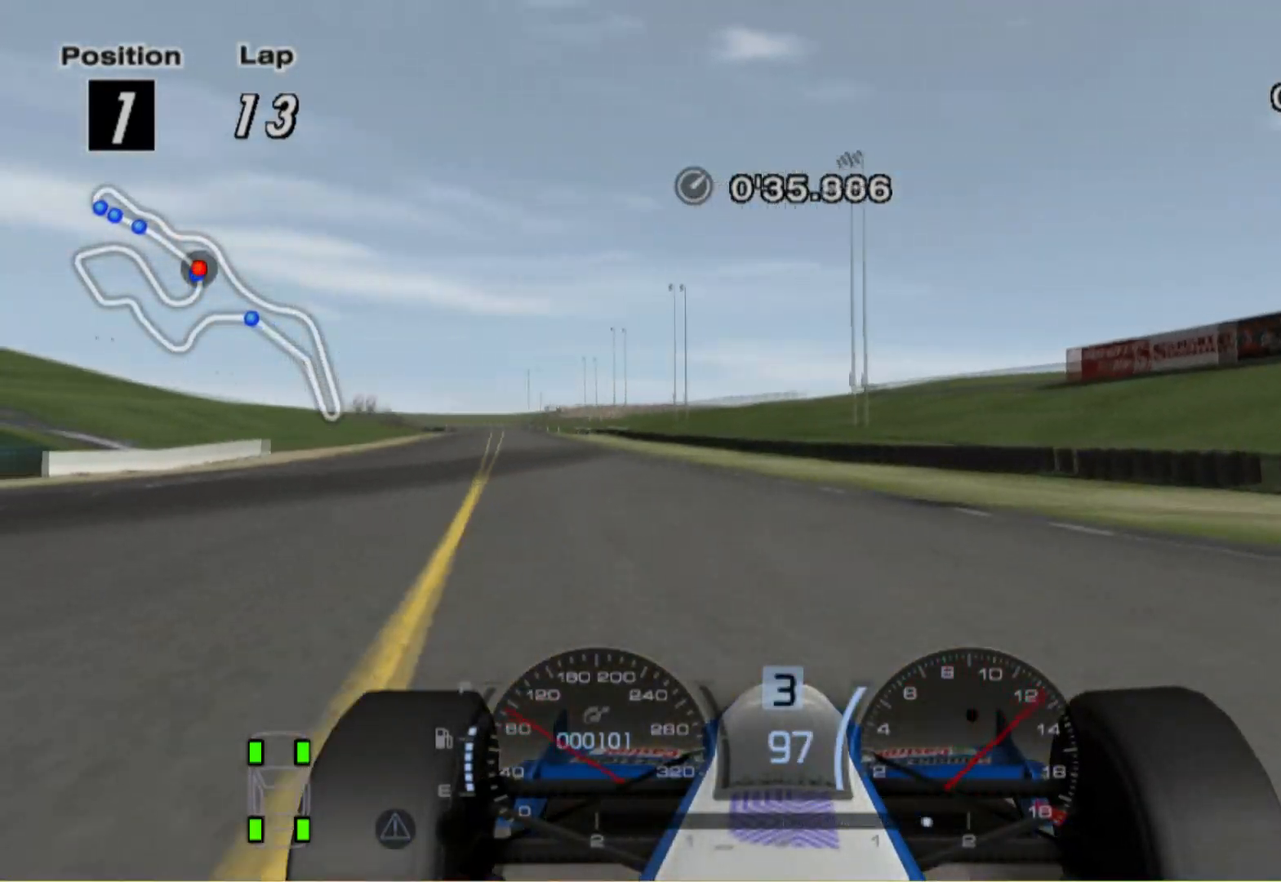
{"buttons": ["A"], "left_stick": "center", "right_stick": "center", "events": [[160, "left_stick", "center"], [460, "A", "down"]]}